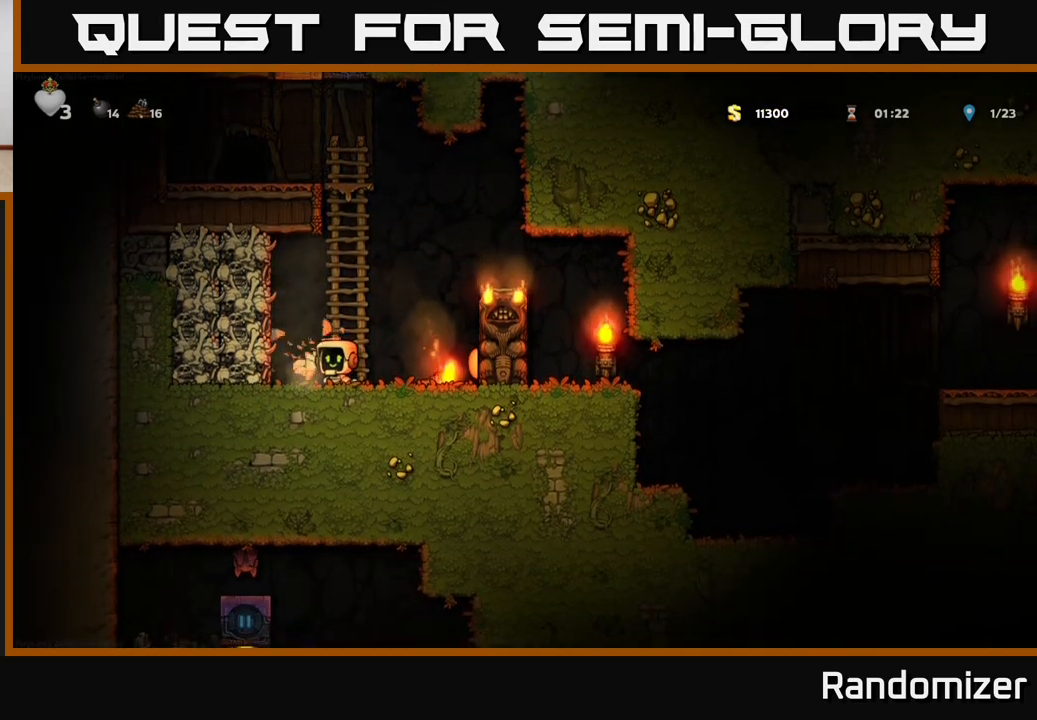
Gameplay with a controller (Xbox layout); each line is a JSON object with the inputs held at the frame after it. "events" lists button and stick changes between this image and that frame as [ms after this image, input, new state], when the widget could be followed in between.
{"buttons": [], "left_stick": "center", "right_stick": "center", "events": [[117, "A", "down"], [267, "X", "down"], [300, "left_stick", "left"], [333, "A", "up"], [400, "X", "up"], [400, "left_stick", "center"]]}
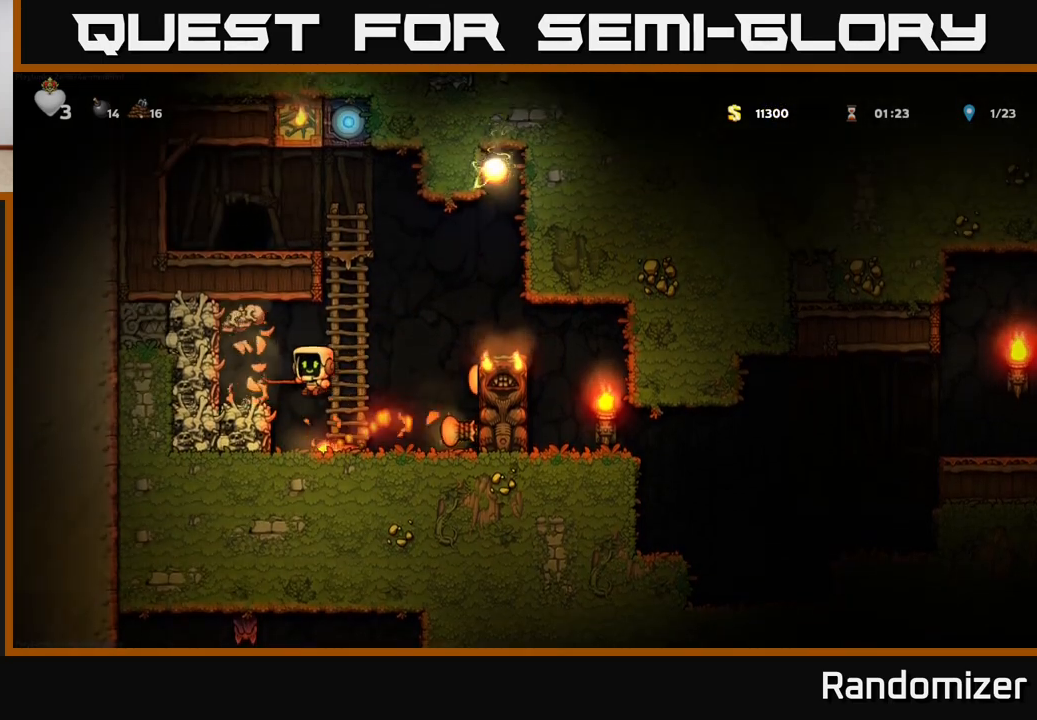
{"buttons": [], "left_stick": "center", "right_stick": "center", "events": []}
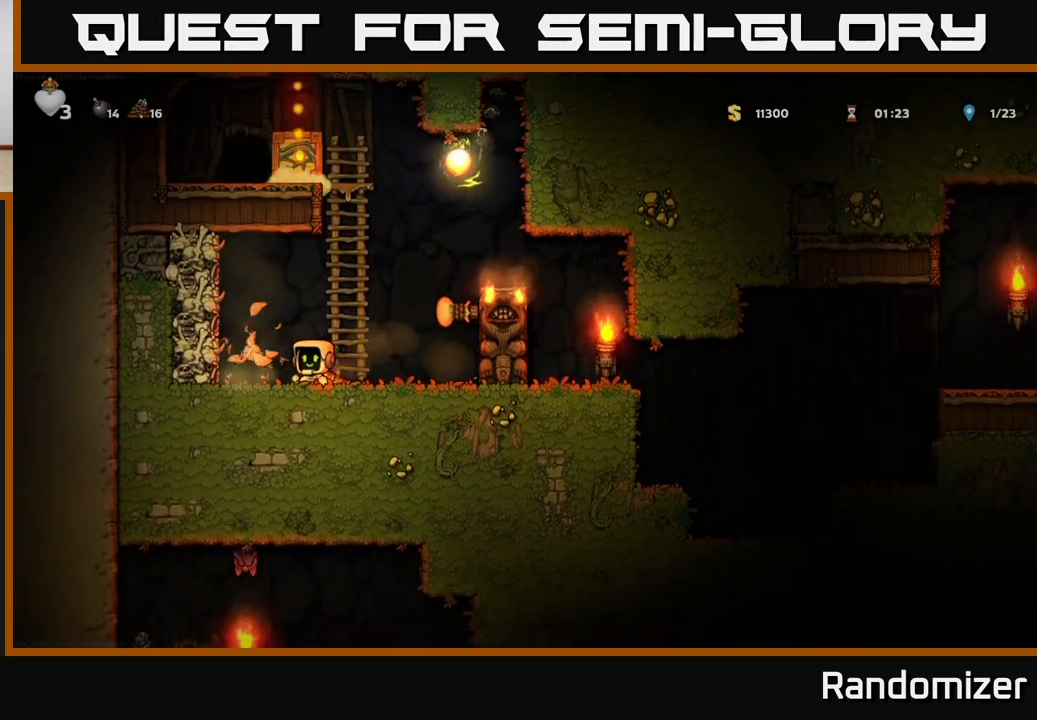
{"buttons": ["A"], "left_stick": "left", "right_stick": "center", "events": [[350, "A", "down"], [483, "left_stick", "left"]]}
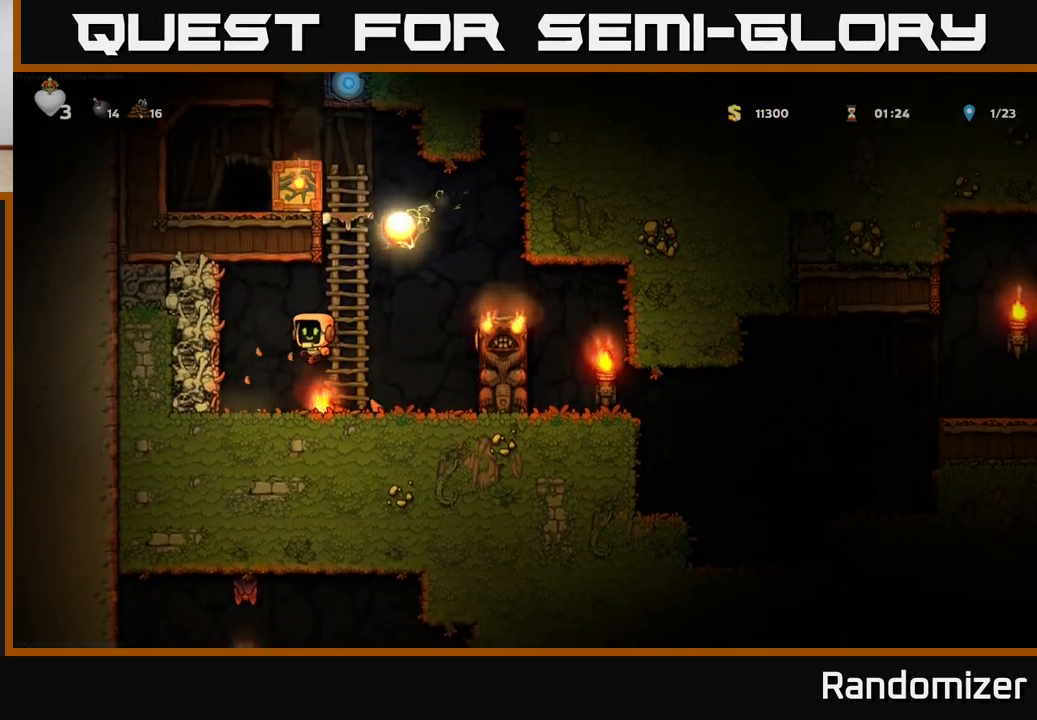
{"buttons": [], "left_stick": "center", "right_stick": "center", "events": [[50, "X", "down"], [83, "A", "up"], [117, "left_stick", "center"], [150, "X", "up"], [300, "left_stick", "right"], [467, "left_stick", "center"]]}
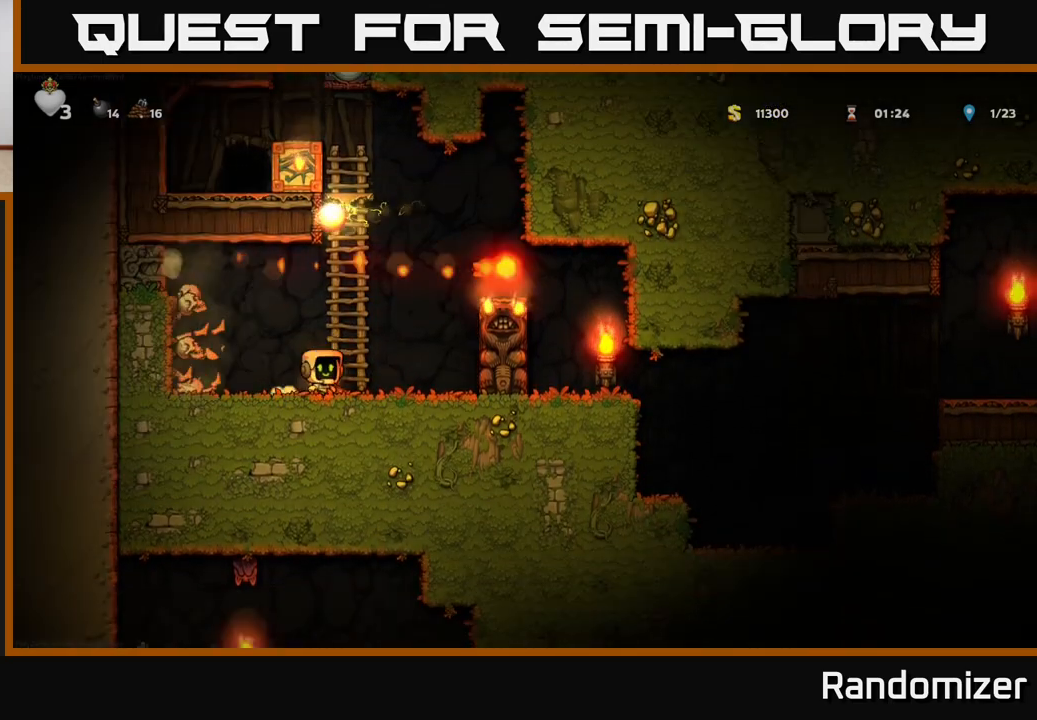
{"buttons": [], "left_stick": "center", "right_stick": "center", "events": []}
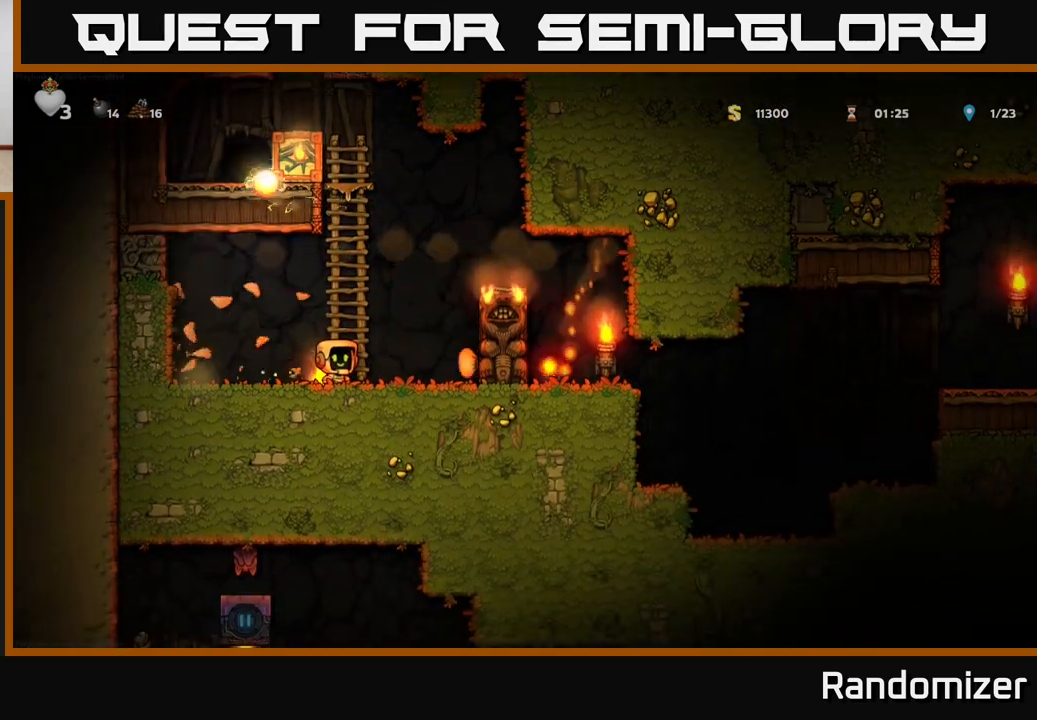
{"buttons": ["A"], "left_stick": "right", "right_stick": "center", "events": [[117, "left_stick", "left"], [333, "left_stick", "center"], [500, "A", "down"], [500, "left_stick", "right"]]}
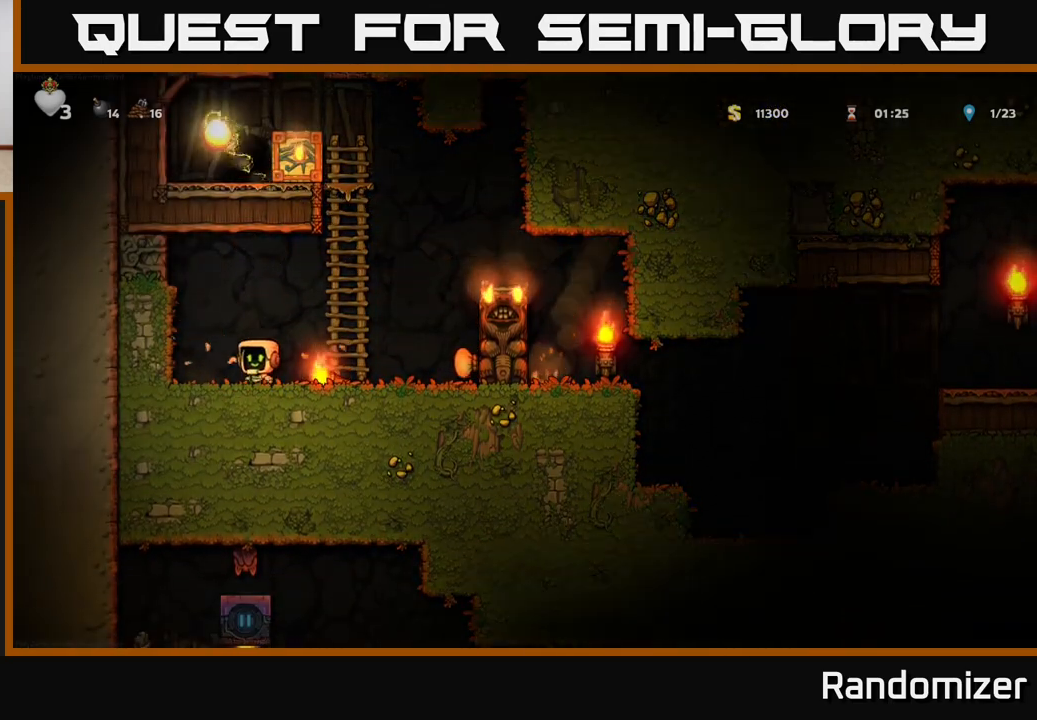
{"buttons": [], "left_stick": "center", "right_stick": "center", "events": [[200, "A", "up"], [233, "left_stick", "up-right"], [383, "left_stick", "center"]]}
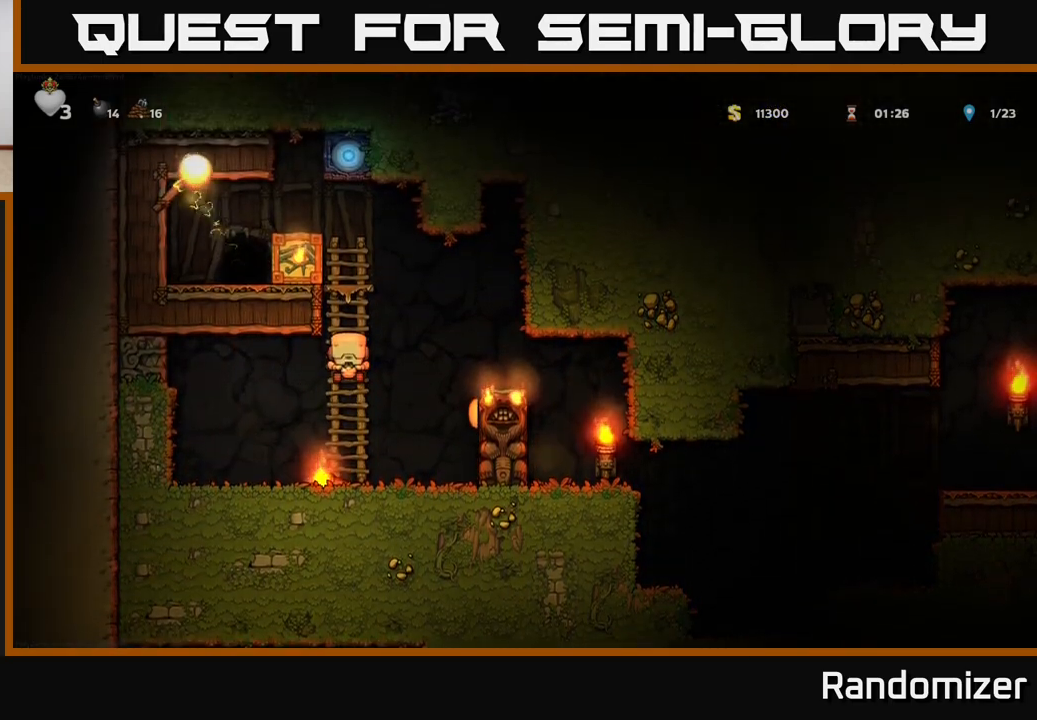
{"buttons": [], "left_stick": "down", "right_stick": "center", "events": [[83, "left_stick", "up"], [467, "left_stick", "down"]]}
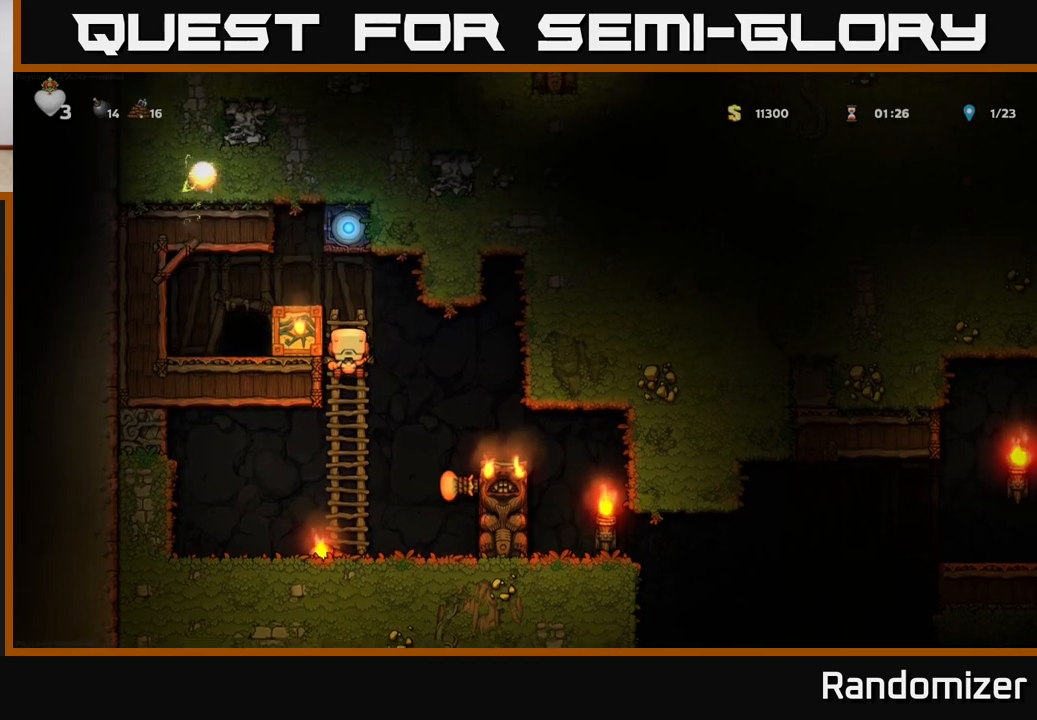
{"buttons": [], "left_stick": "center", "right_stick": "center", "events": [[217, "left_stick", "center"]]}
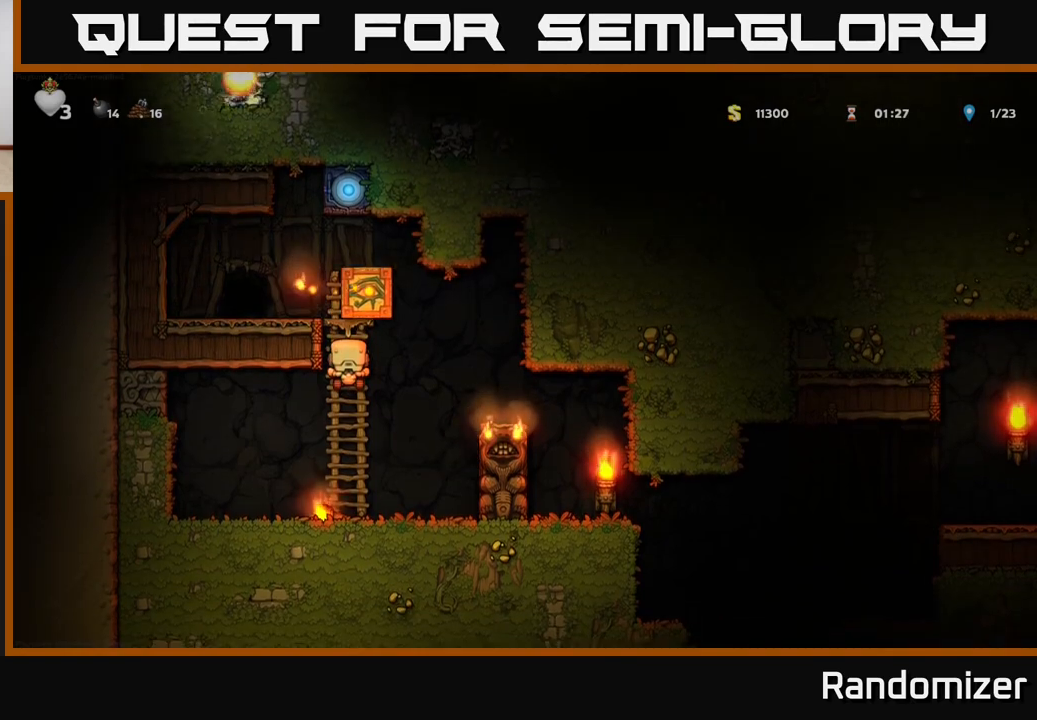
{"buttons": [], "left_stick": "left", "right_stick": "center", "events": [[183, "left_stick", "up"], [233, "A", "down"], [417, "A", "up"], [467, "left_stick", "left"]]}
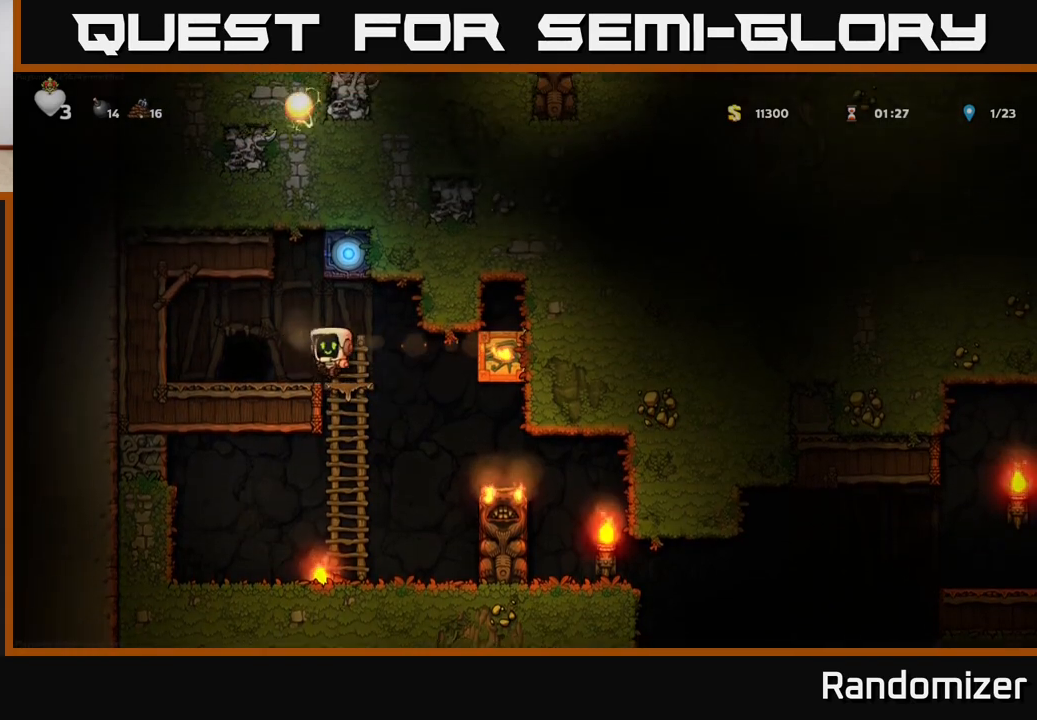
{"buttons": [], "left_stick": "center", "right_stick": "center", "events": [[100, "left_stick", "center"], [183, "L2", "down"], [267, "L2", "up"], [367, "L2", "down"], [450, "L2", "up"]]}
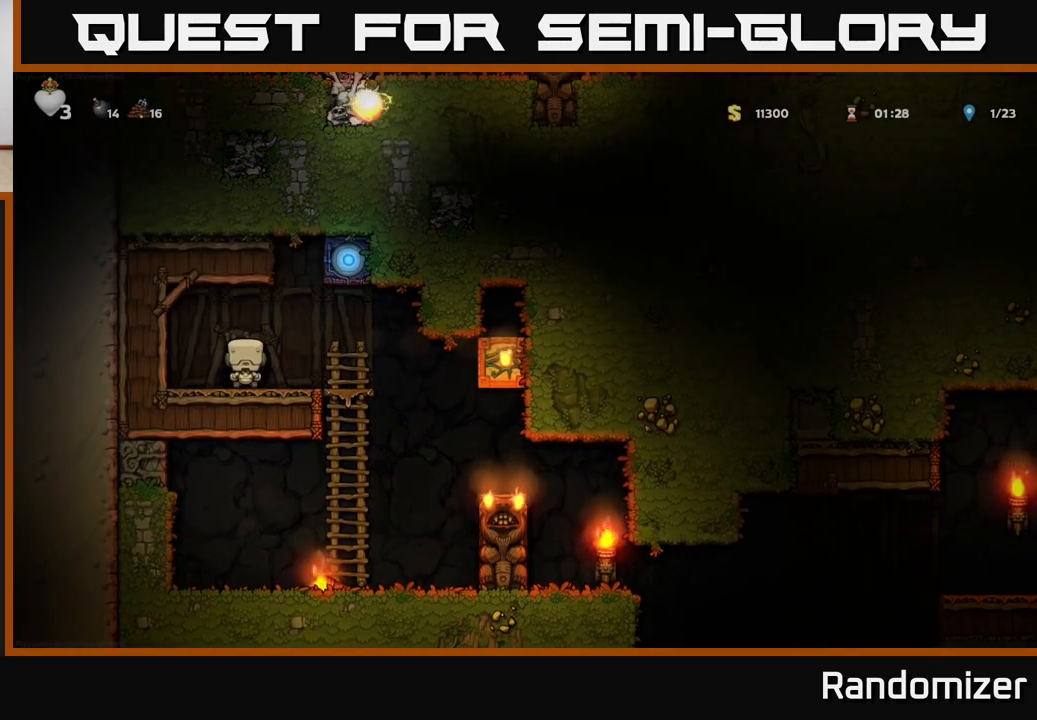
{"buttons": [], "left_stick": "center", "right_stick": "center", "events": [[17, "L2", "down"], [117, "L2", "up"]]}
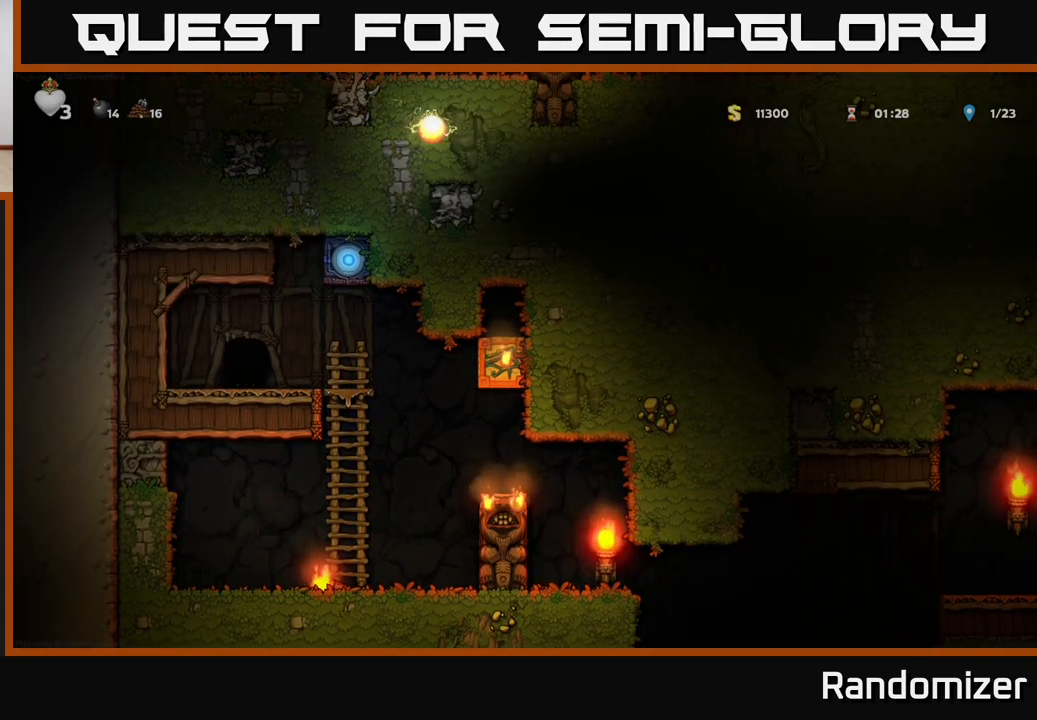
{"buttons": [], "left_stick": "center", "right_stick": "center", "events": []}
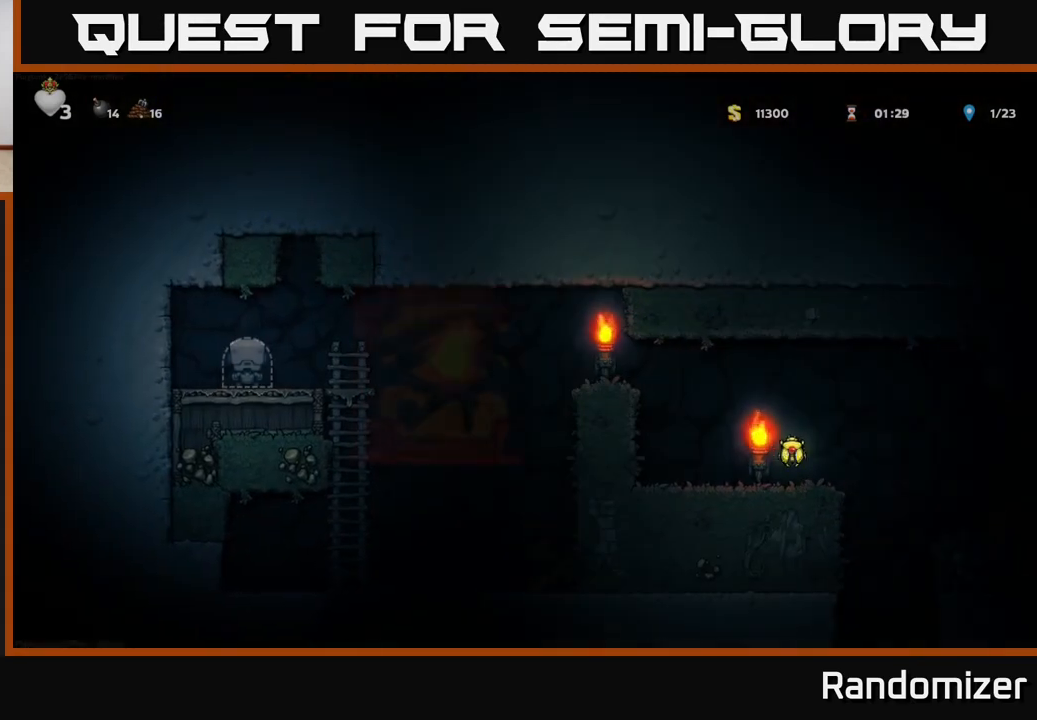
{"buttons": [], "left_stick": "right", "right_stick": "center", "events": [[250, "left_stick", "right"]]}
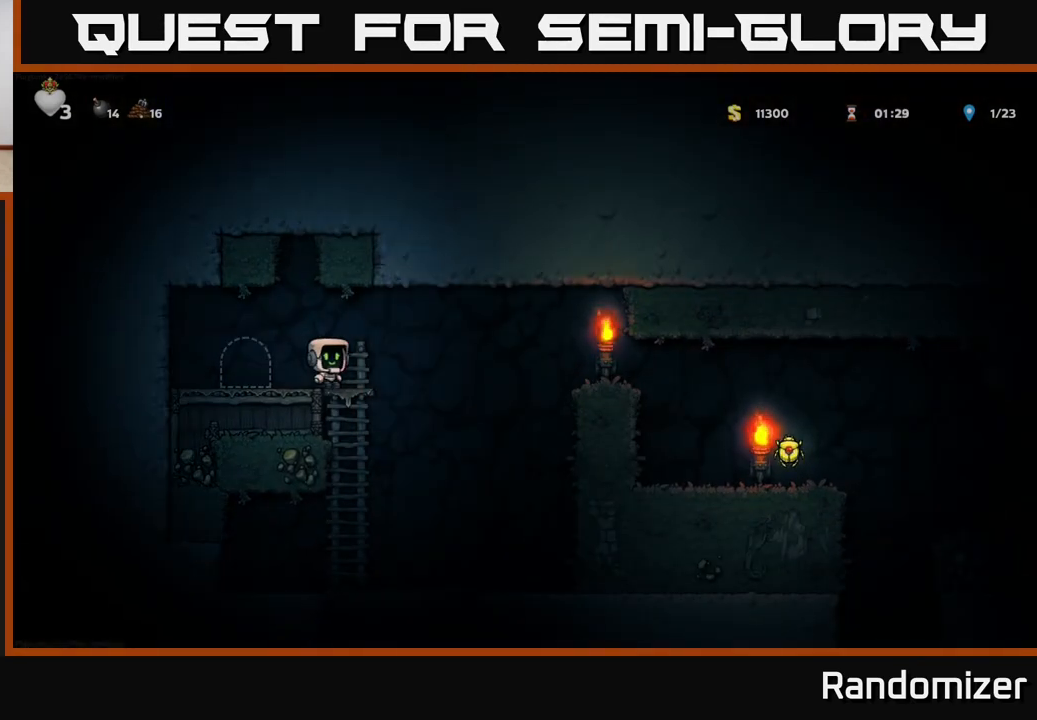
{"buttons": ["A"], "left_stick": "right", "right_stick": "center", "events": [[167, "A", "down"]]}
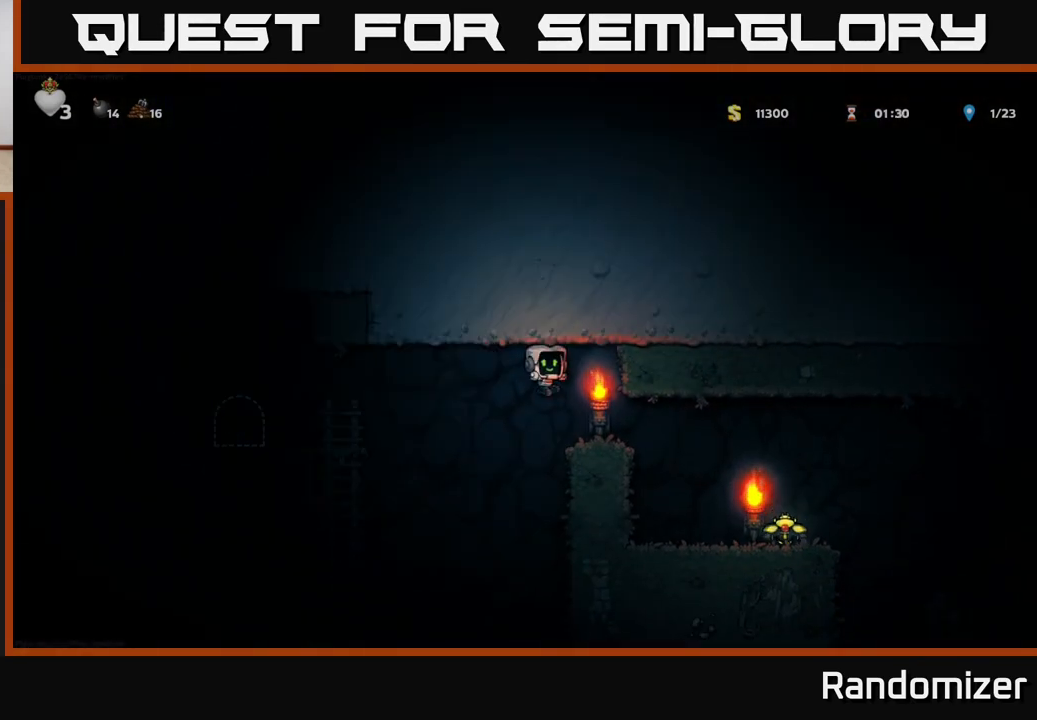
{"buttons": [], "left_stick": "right", "right_stick": "center", "events": [[17, "A", "up"]]}
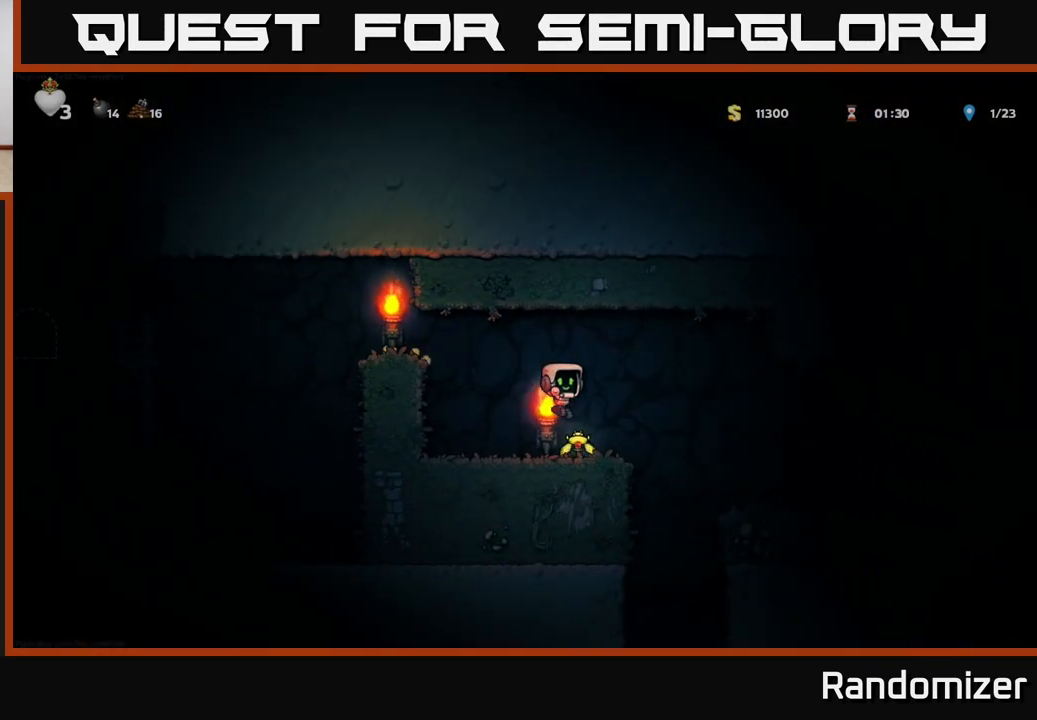
{"buttons": [], "left_stick": "right", "right_stick": "center", "events": [[33, "left_stick", "center"], [300, "left_stick", "right"], [367, "A", "down"], [417, "A", "up"]]}
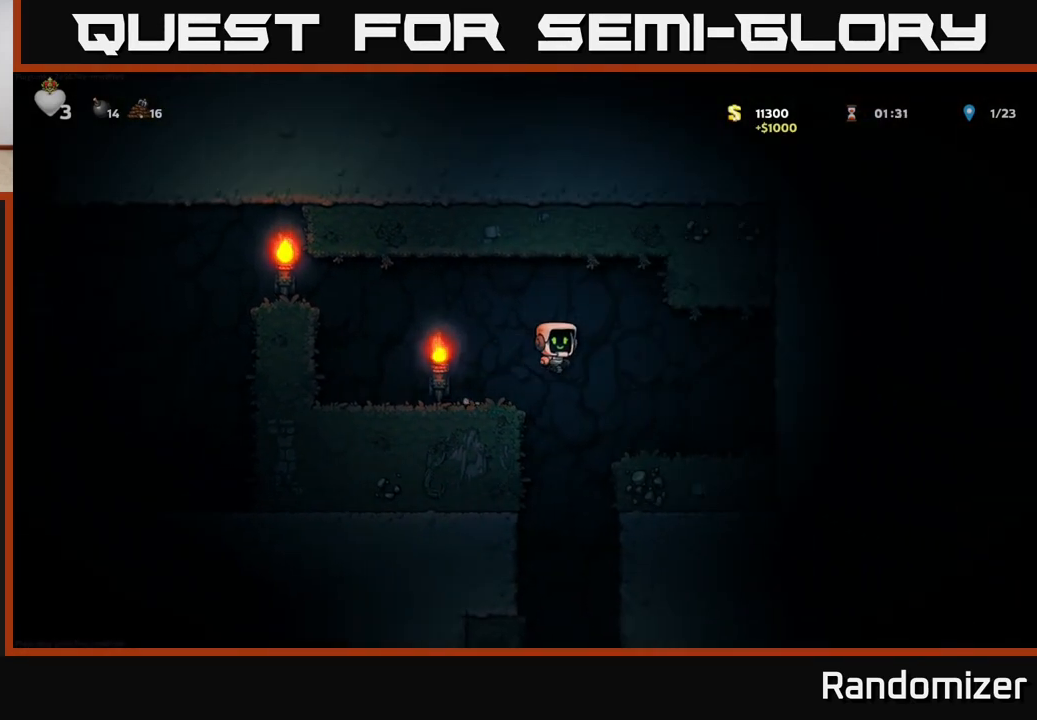
{"buttons": [], "left_stick": "left", "right_stick": "center", "events": [[333, "left_stick", "left"]]}
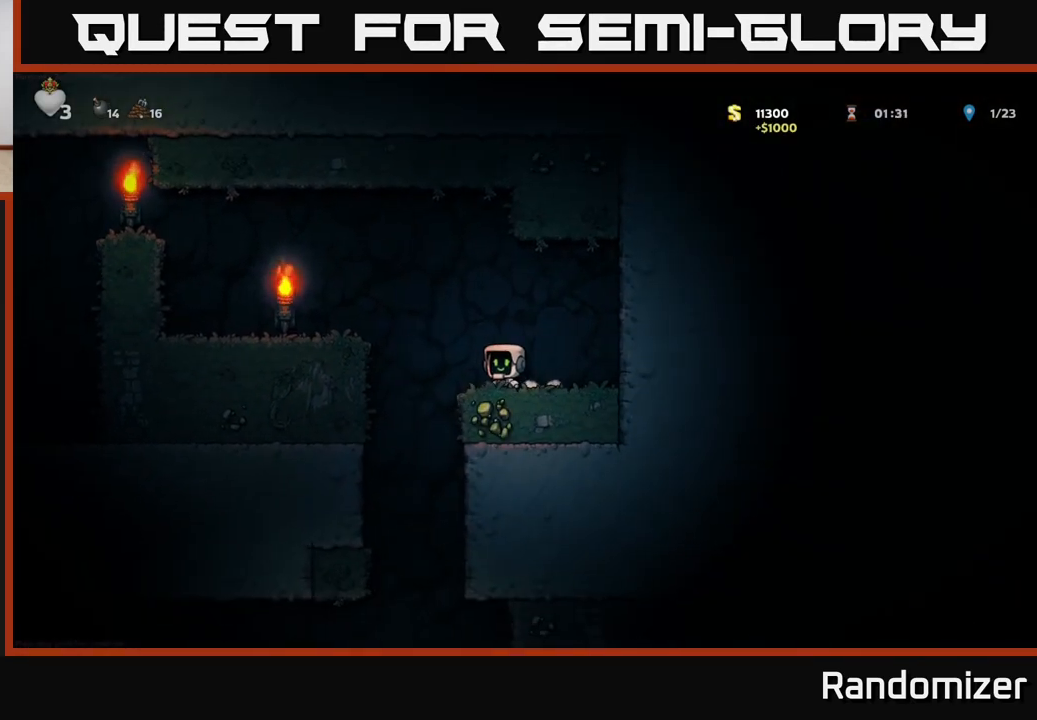
{"buttons": [], "left_stick": "down", "right_stick": "center", "events": [[150, "left_stick", "right"], [417, "left_stick", "down"]]}
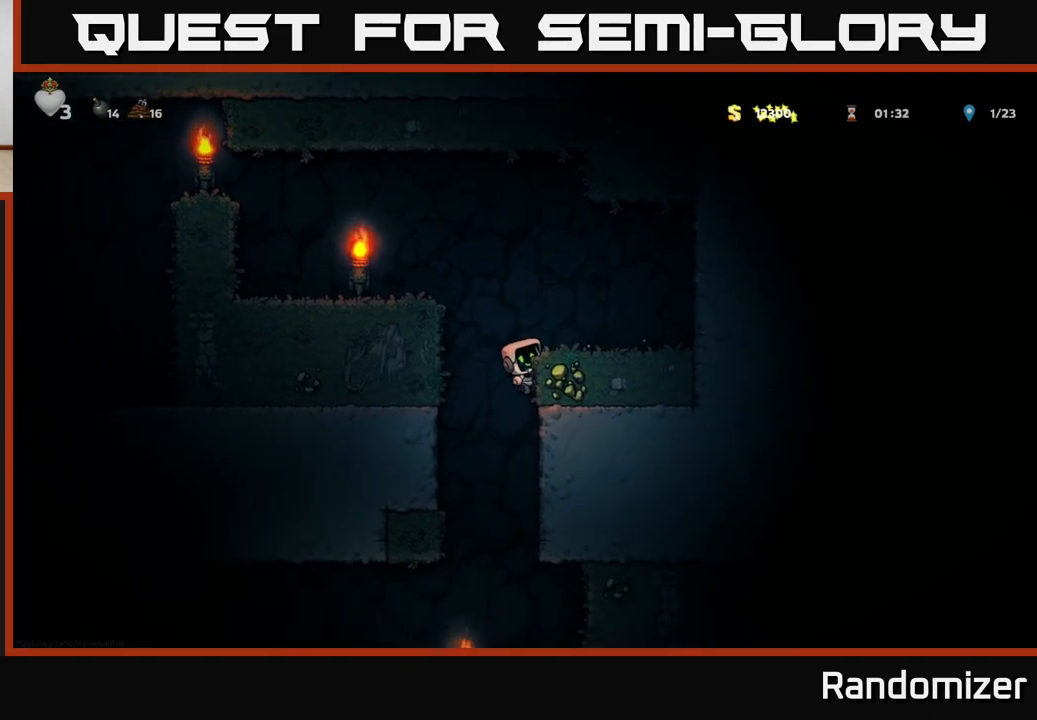
{"buttons": [], "left_stick": "down", "right_stick": "center", "events": []}
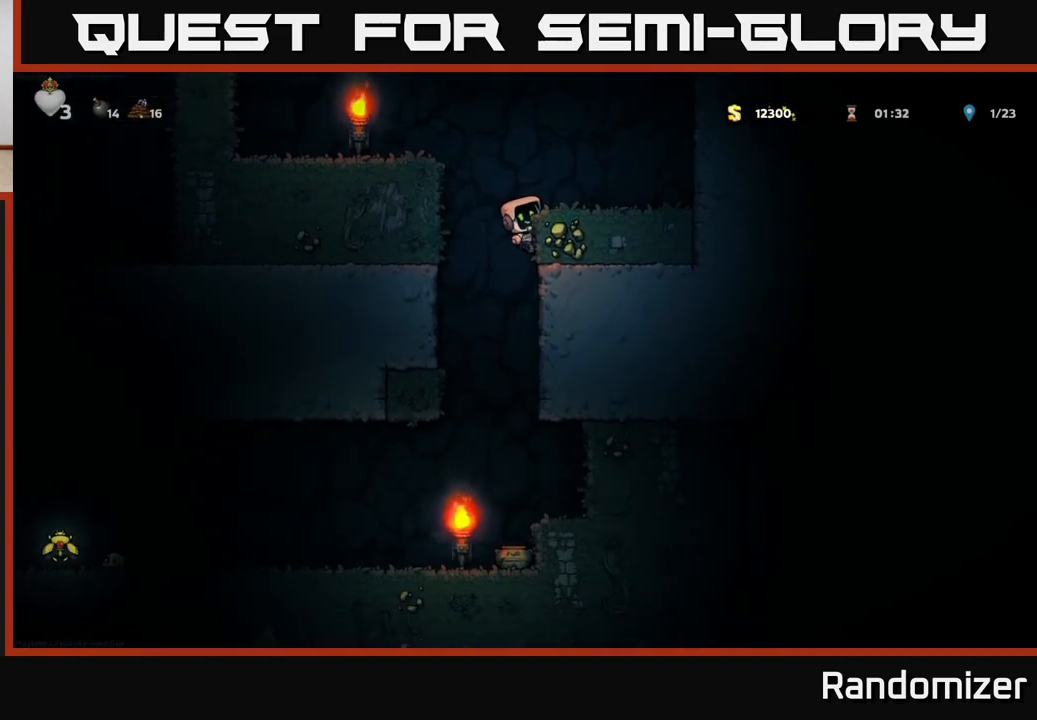
{"buttons": [], "left_stick": "center", "right_stick": "center", "events": [[83, "A", "down"], [183, "A", "up"], [283, "left_stick", "center"]]}
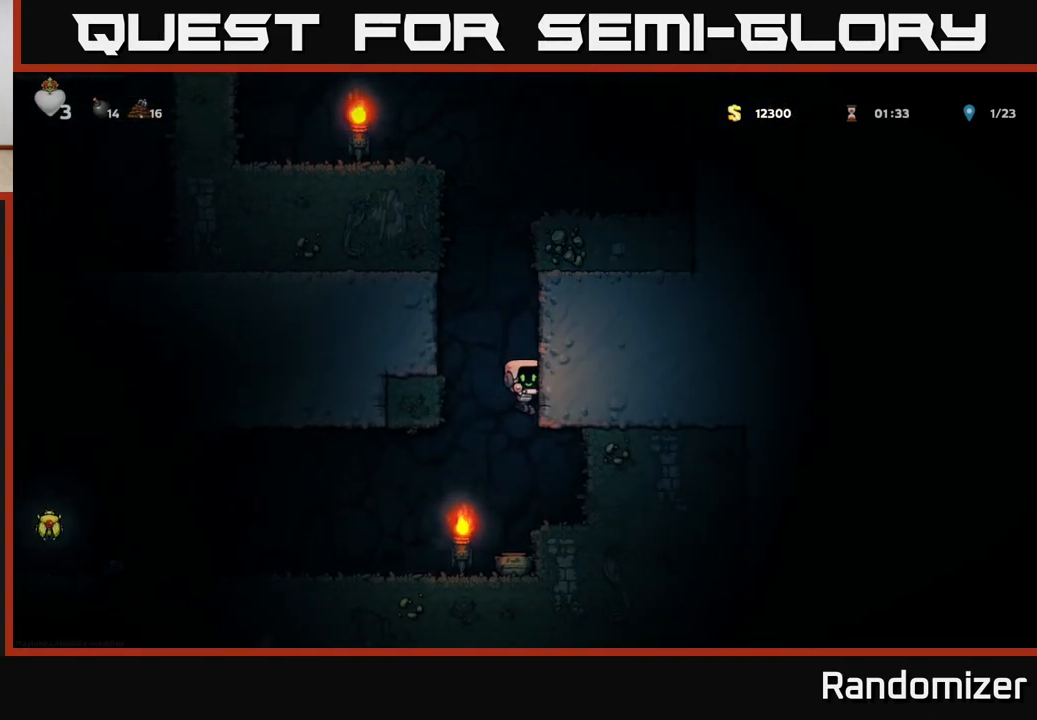
{"buttons": [], "left_stick": "down", "right_stick": "center", "events": [[350, "left_stick", "down"]]}
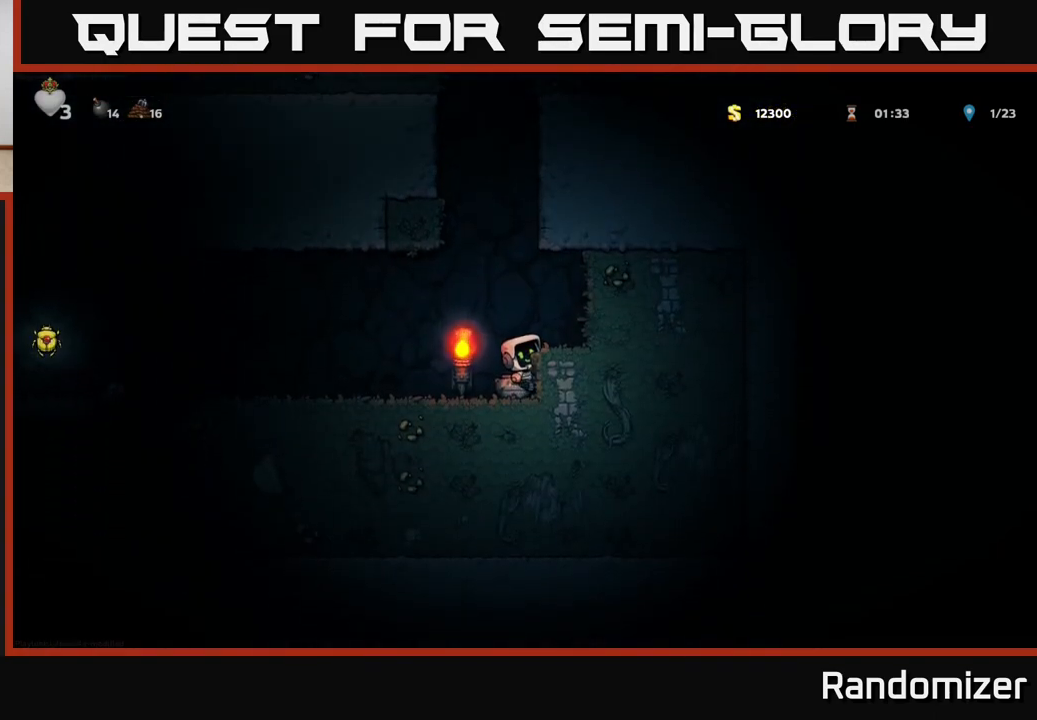
{"buttons": [], "left_stick": "left", "right_stick": "center", "events": [[83, "A", "down"], [200, "A", "up"], [350, "X", "down"], [467, "X", "up"], [483, "left_stick", "left"]]}
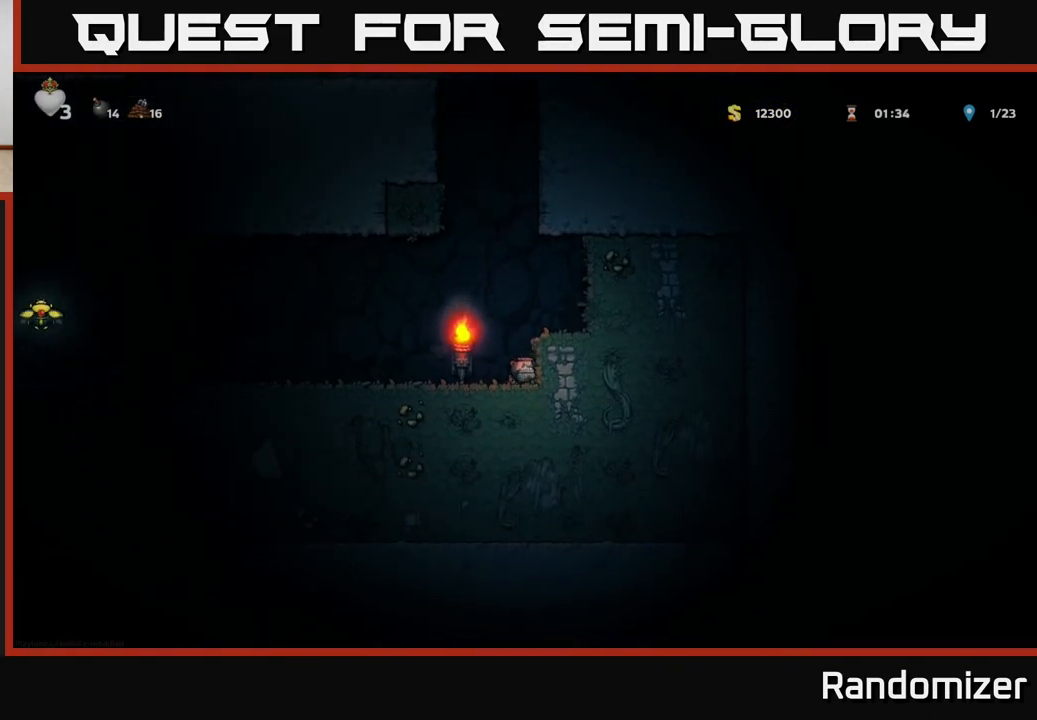
{"buttons": [], "left_stick": "left", "right_stick": "center", "events": [[67, "X", "down"], [100, "left_stick", "center"], [117, "X", "up"], [317, "left_stick", "left"]]}
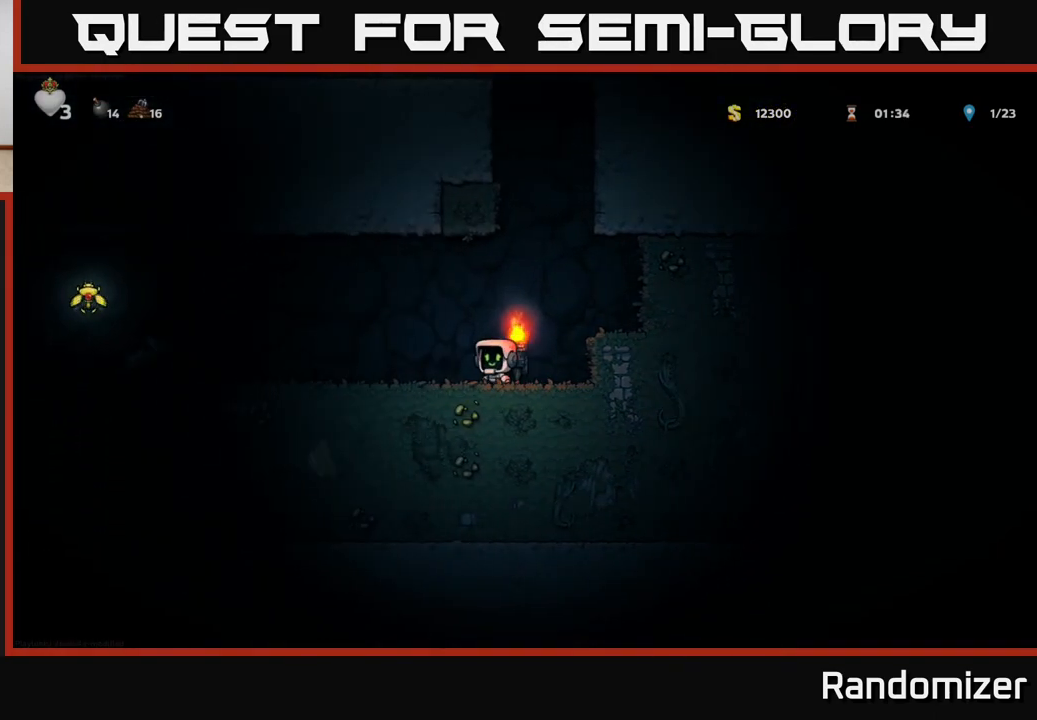
{"buttons": [], "left_stick": "left", "right_stick": "center", "events": []}
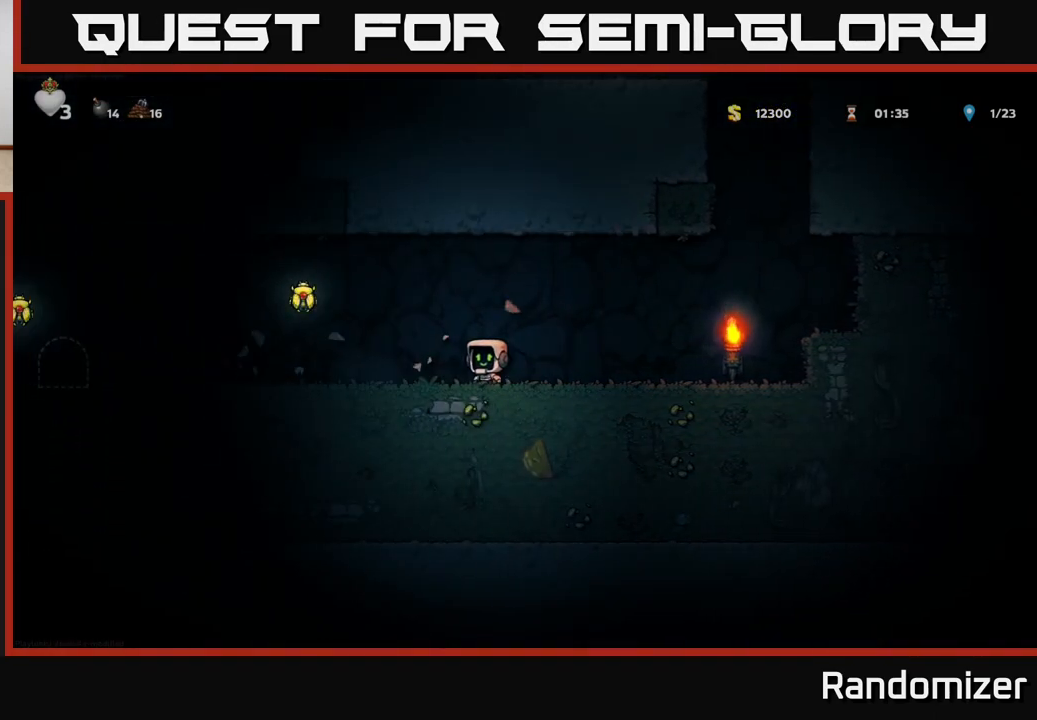
{"buttons": [], "left_stick": "left", "right_stick": "center", "events": [[67, "A", "down"], [367, "A", "up"]]}
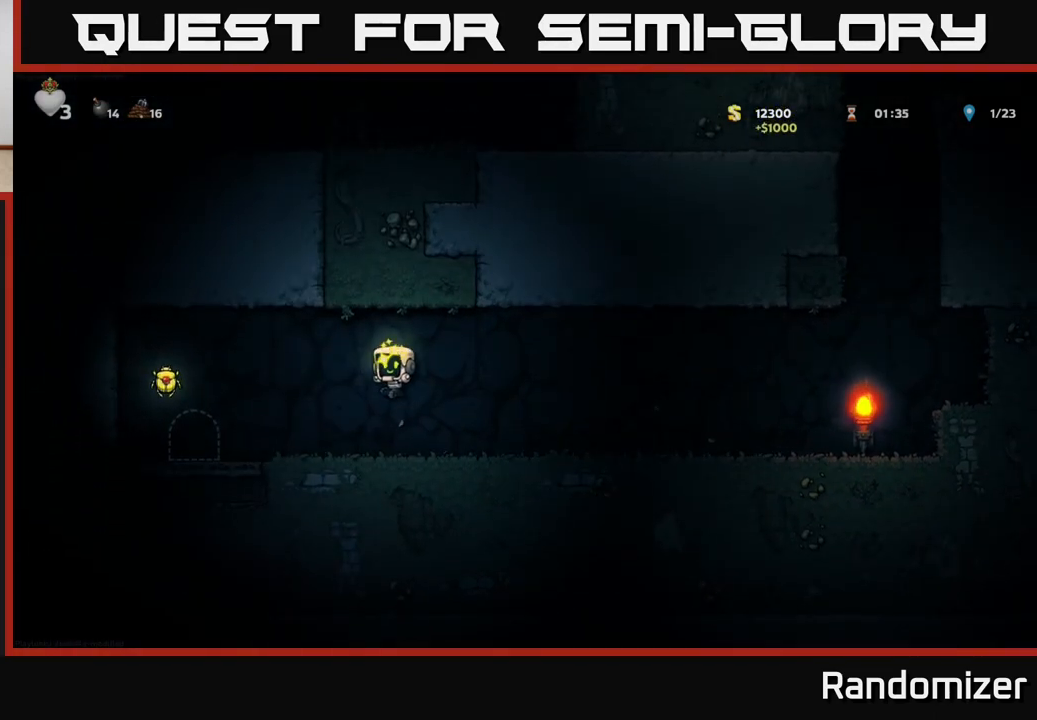
{"buttons": [], "left_stick": "left", "right_stick": "center", "events": [[200, "A", "down"], [317, "A", "up"]]}
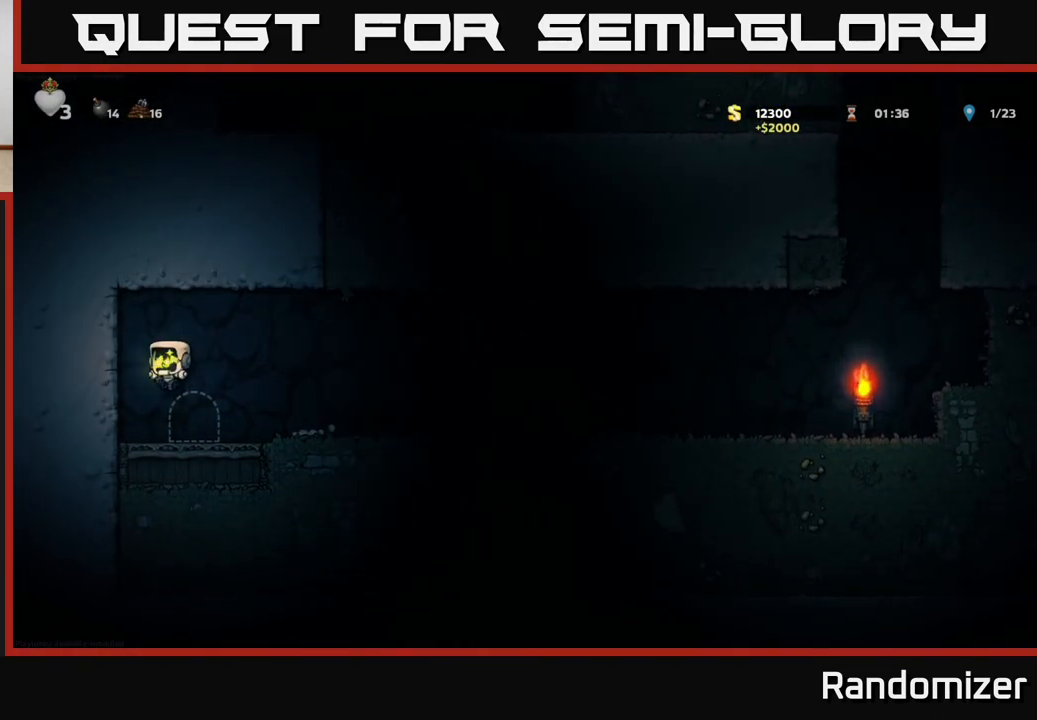
{"buttons": [], "left_stick": "center", "right_stick": "center", "events": [[33, "left_stick", "right"], [217, "left_stick", "center"], [267, "L2", "down"], [333, "L2", "up"]]}